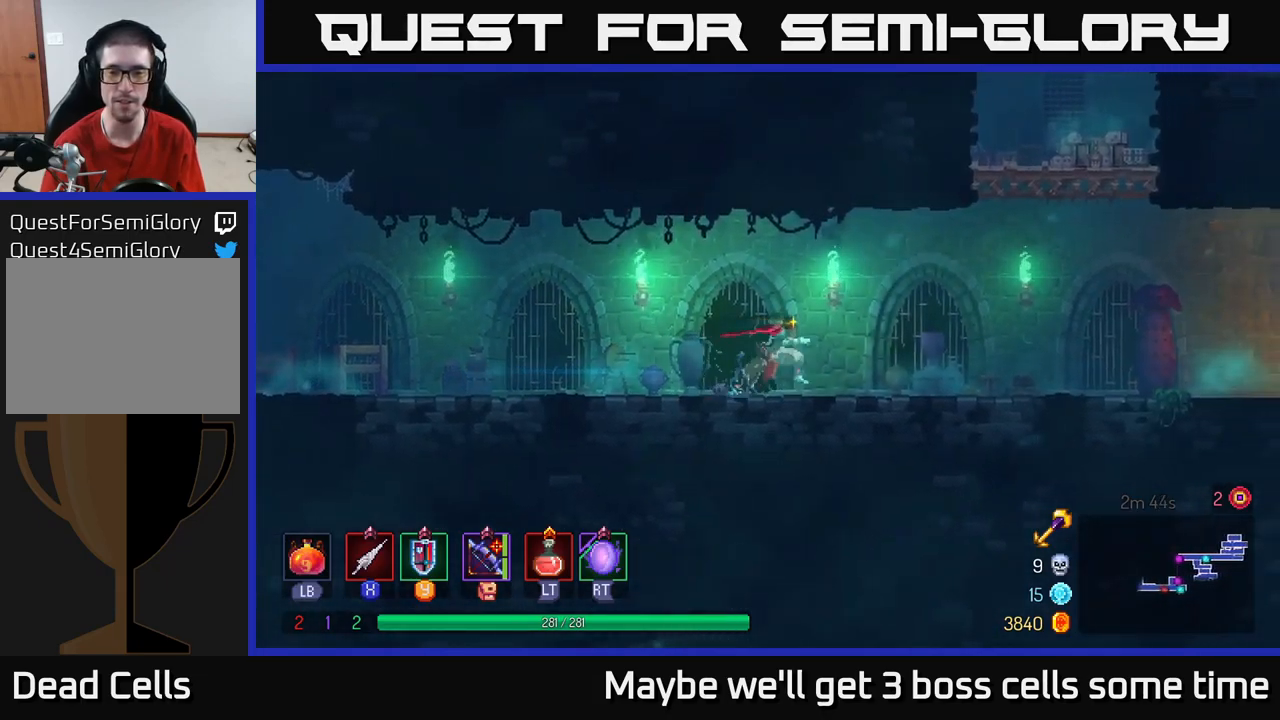
Gameplay with a controller (Xbox layout); each line is a JSON object with the inputs held at the frame after it. "events" lists button and stick changes between this image and that frame as [ms after this image, input, new state], when the widget could be followed in between. Not read: L3 R3.
{"buttons": [], "left_stick": "right", "right_stick": "center", "events": []}
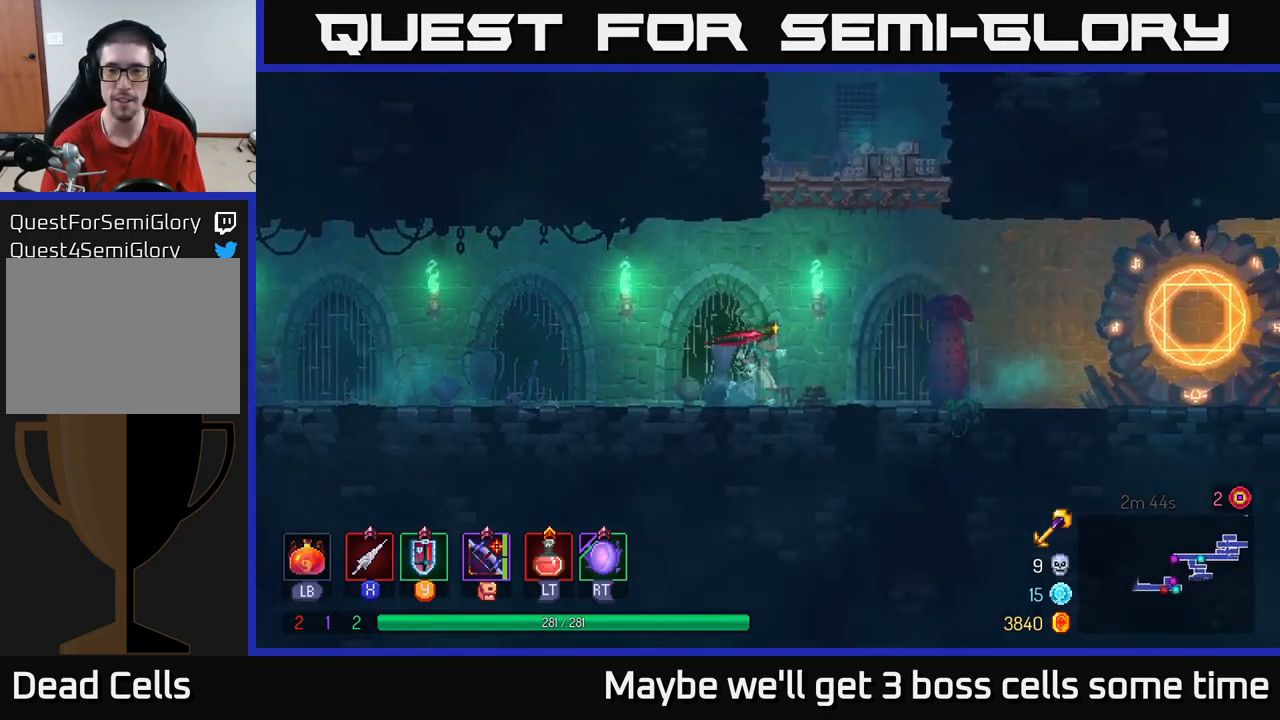
{"buttons": [], "left_stick": "right", "right_stick": "center", "events": []}
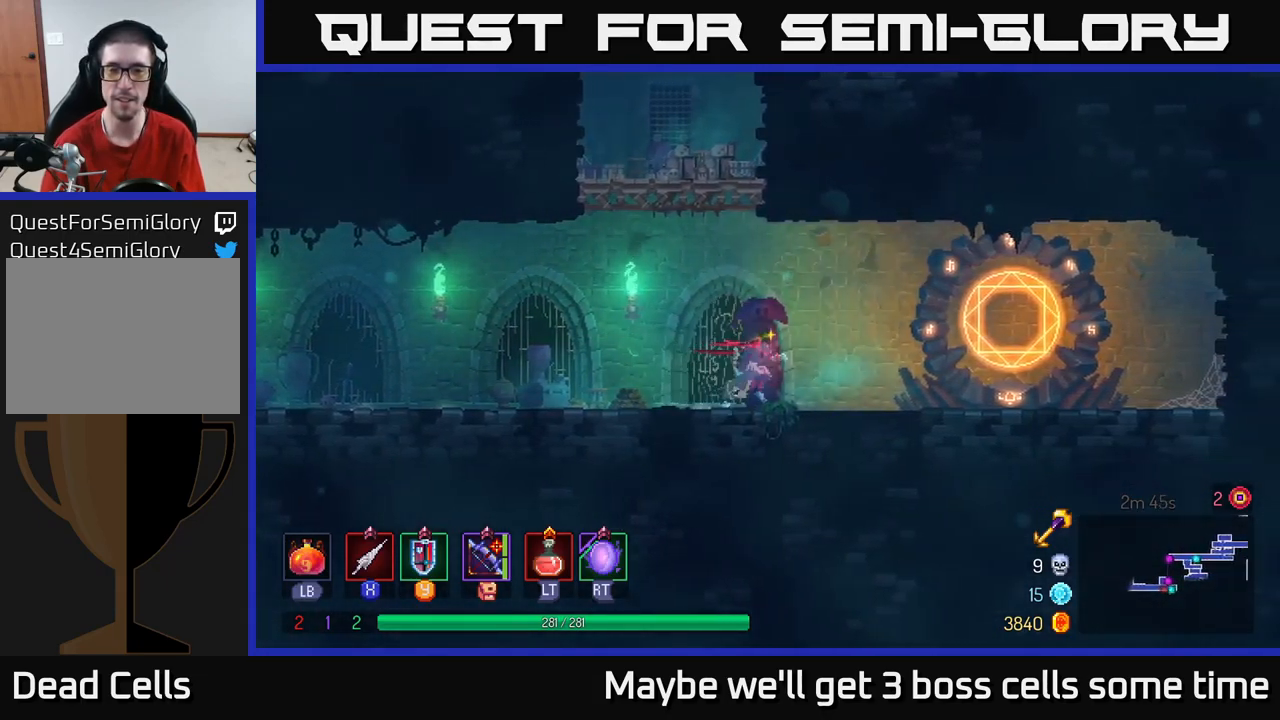
{"buttons": [], "left_stick": "right", "right_stick": "center", "events": []}
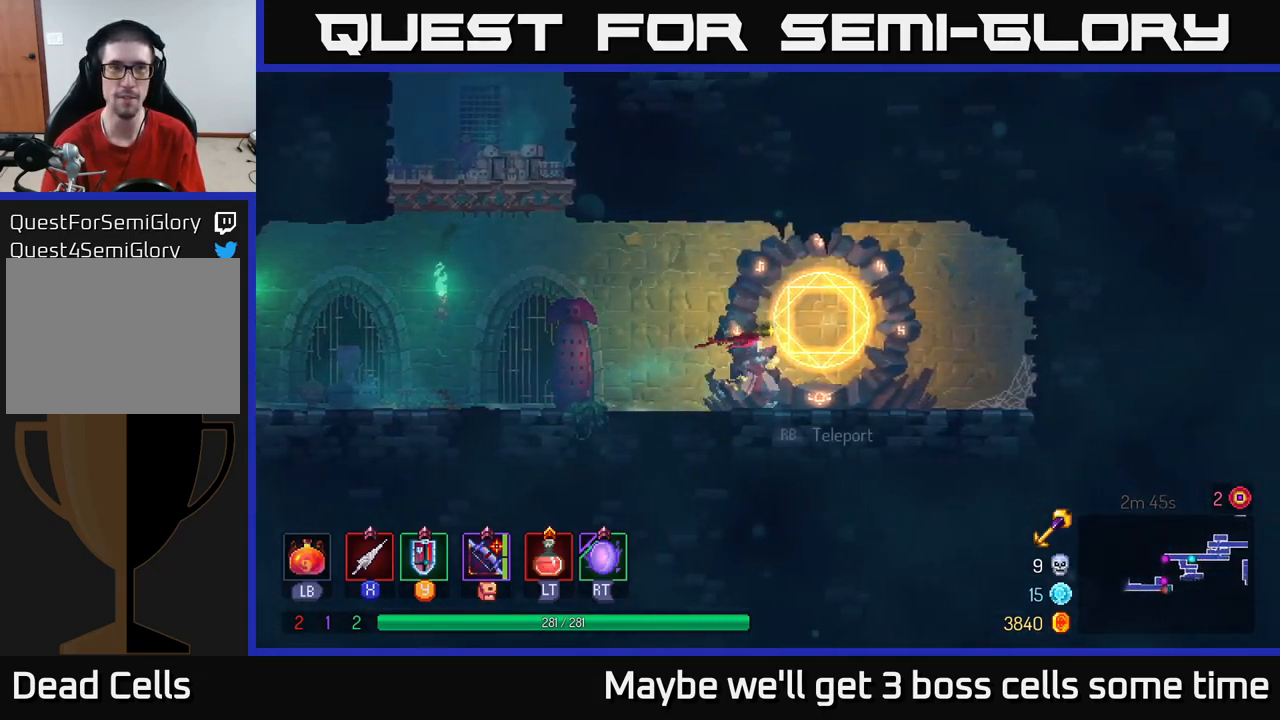
{"buttons": [], "left_stick": "right", "right_stick": "center", "events": [[84, "R1", "down"], [150, "left_stick", "center"], [167, "R1", "up"], [434, "left_stick", "right"]]}
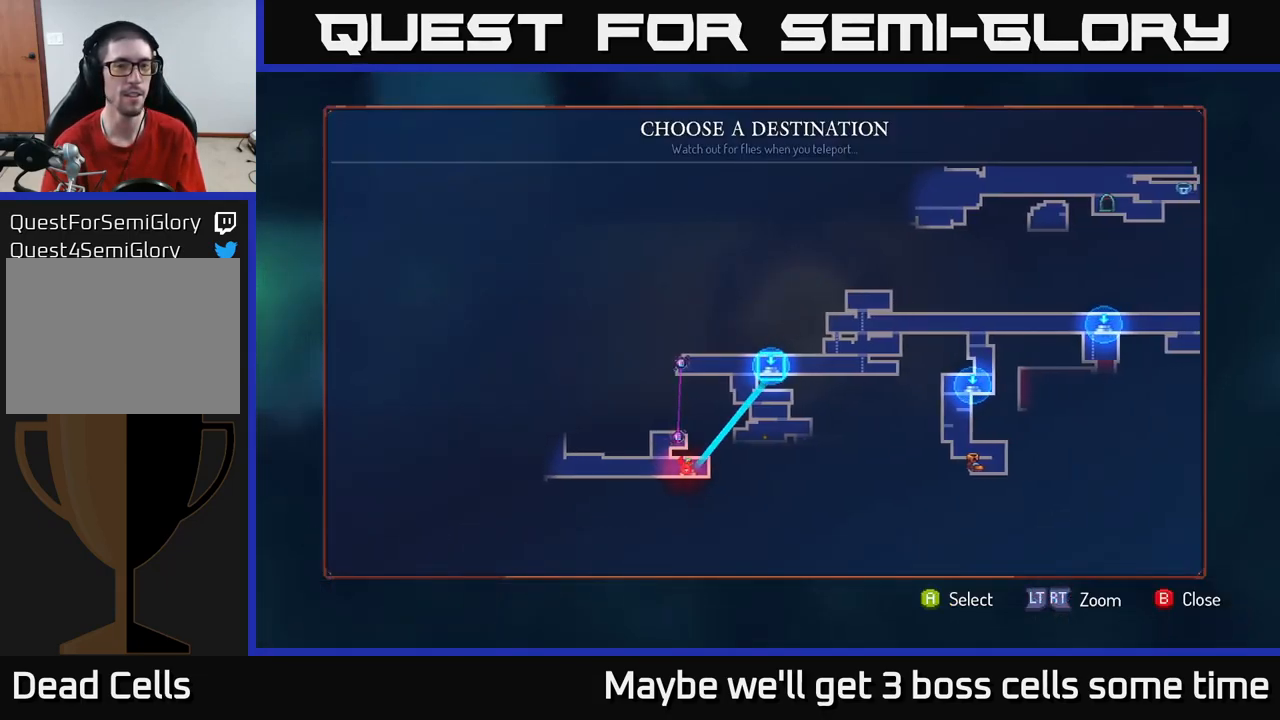
{"buttons": [], "left_stick": "center", "right_stick": "center", "events": [[67, "left_stick", "center"], [167, "left_stick", "right"], [334, "left_stick", "center"]]}
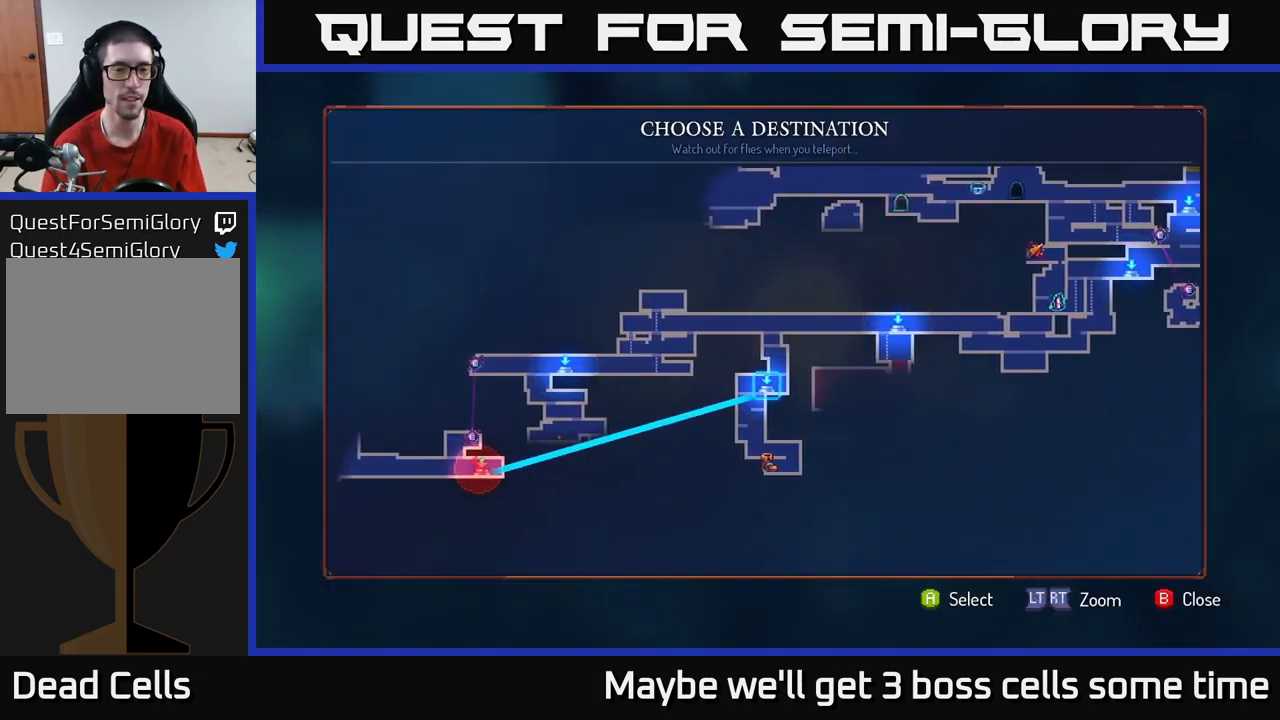
{"buttons": [], "left_stick": "center", "right_stick": "center", "events": []}
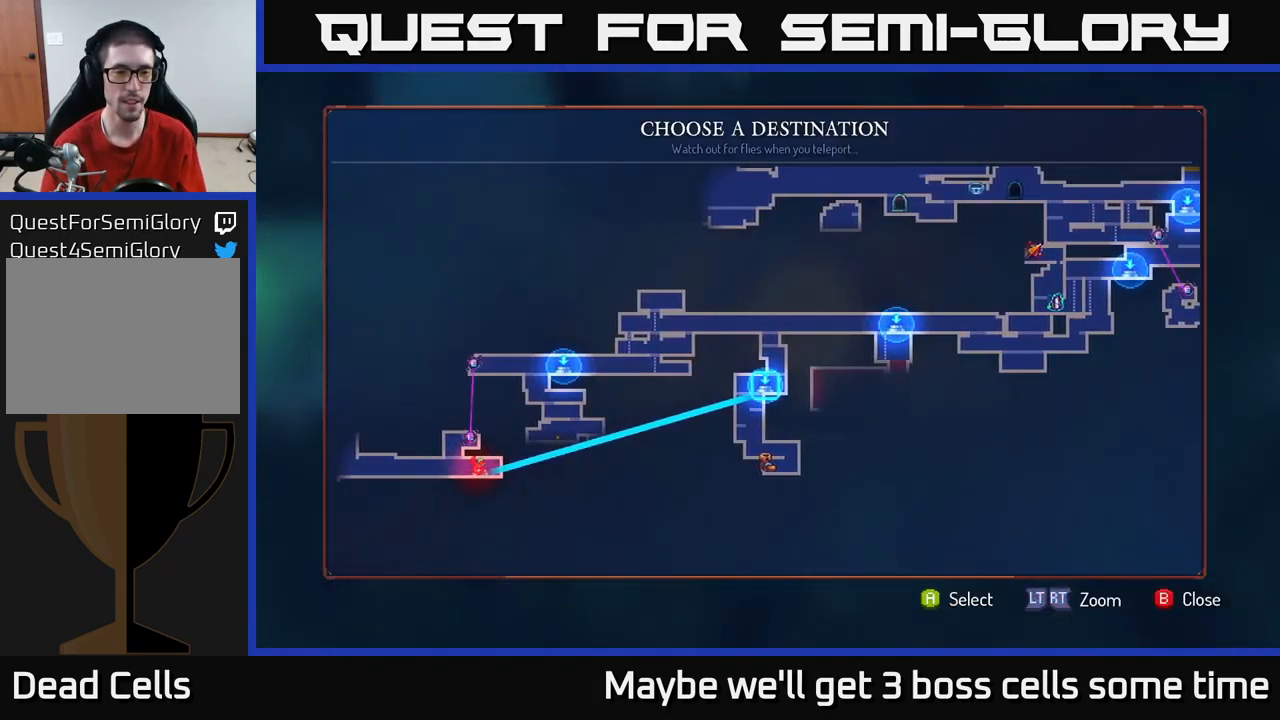
{"buttons": ["A"], "left_stick": "center", "right_stick": "center", "events": [[150, "left_stick", "left"], [300, "left_stick", "center"], [500, "A", "down"]]}
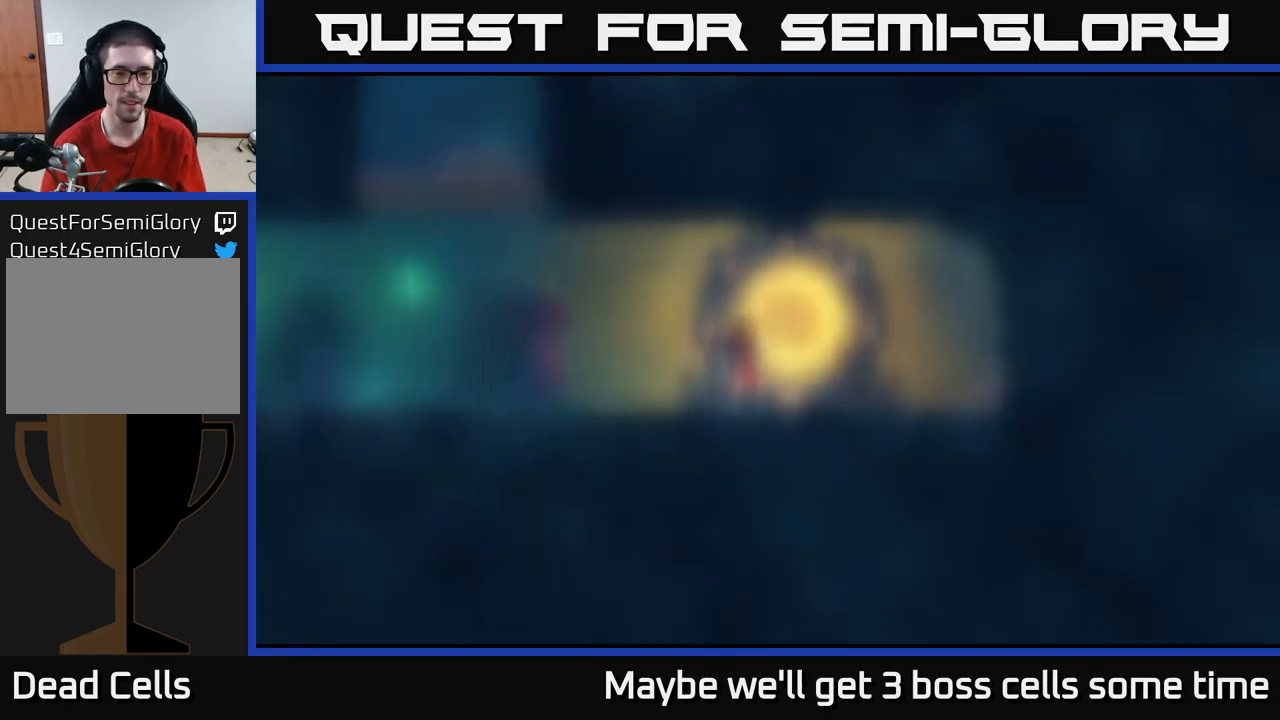
{"buttons": [], "left_stick": "down-left", "right_stick": "center", "events": [[50, "A", "up"], [384, "left_stick", "down-left"]]}
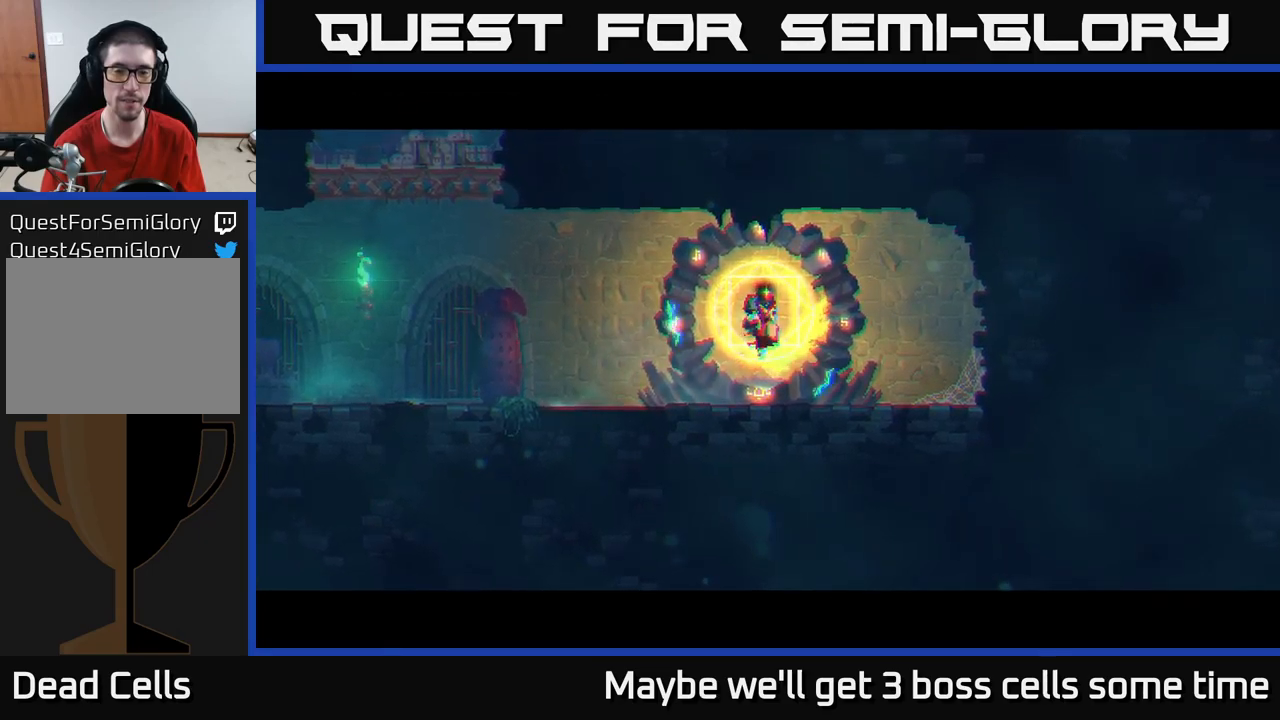
{"buttons": [], "left_stick": "down-left", "right_stick": "center", "events": []}
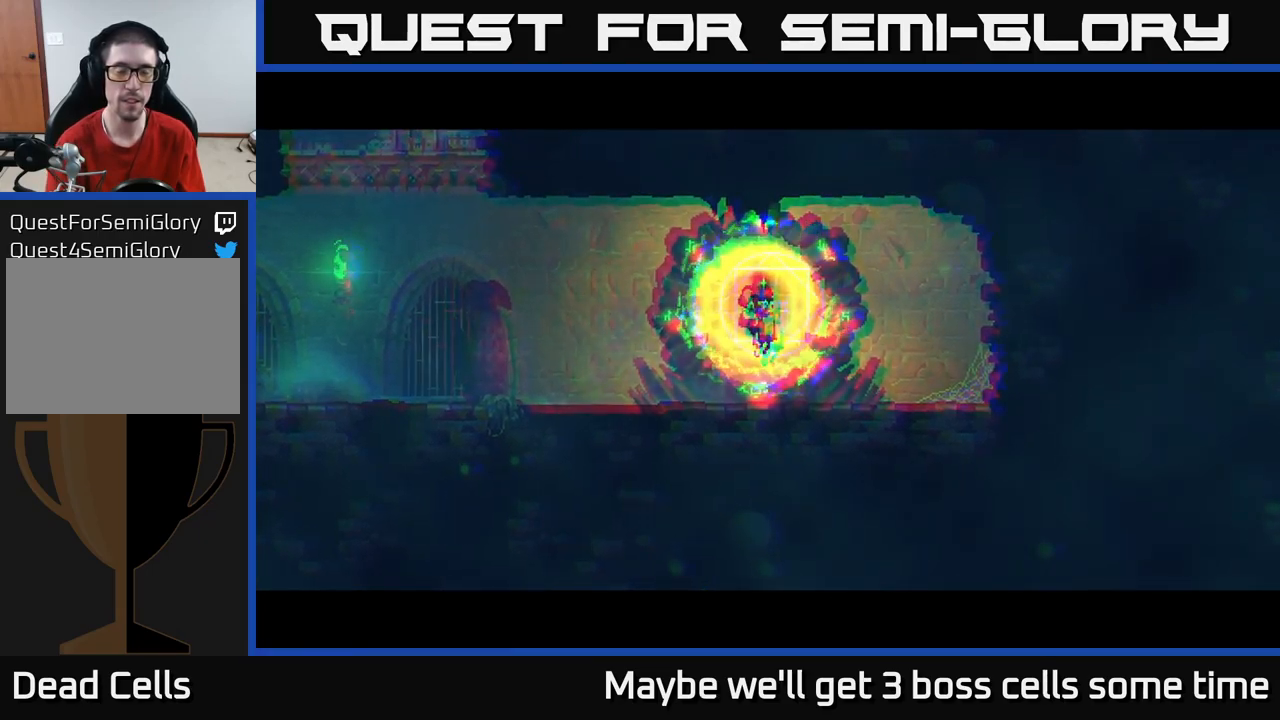
{"buttons": [], "left_stick": "down-left", "right_stick": "center", "events": []}
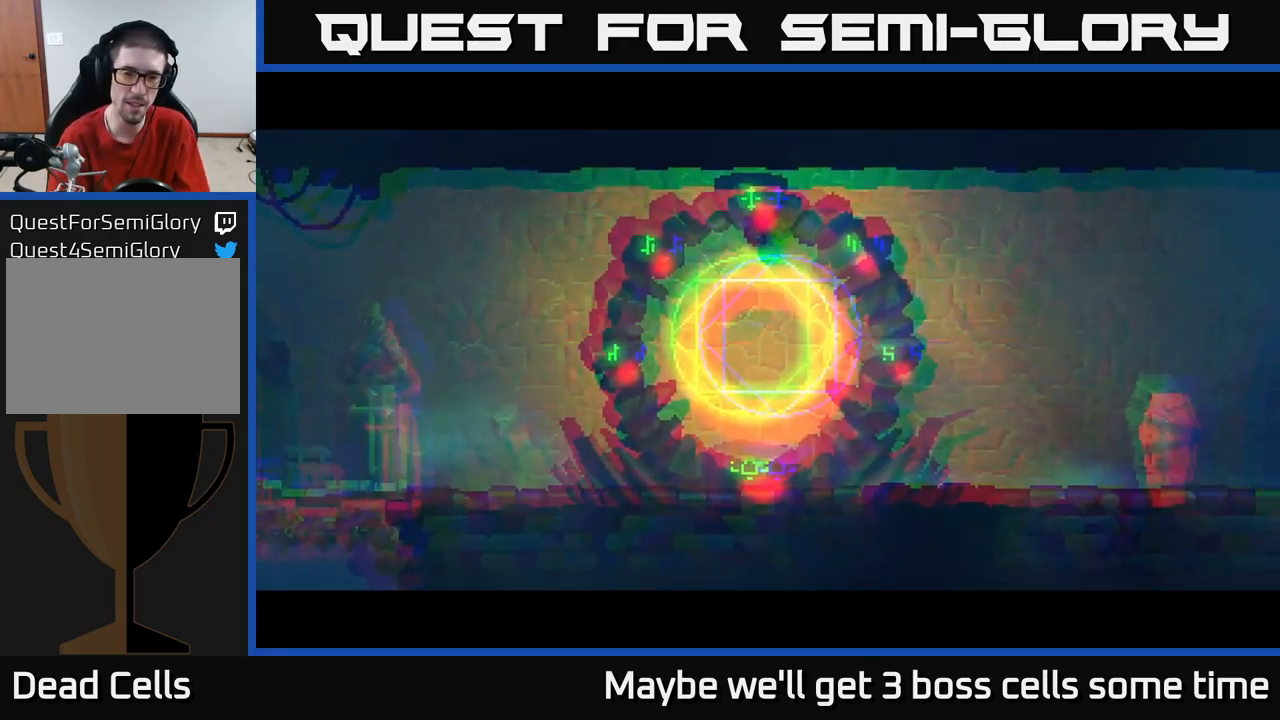
{"buttons": [], "left_stick": "left", "right_stick": "center", "events": [[433, "left_stick", "left"]]}
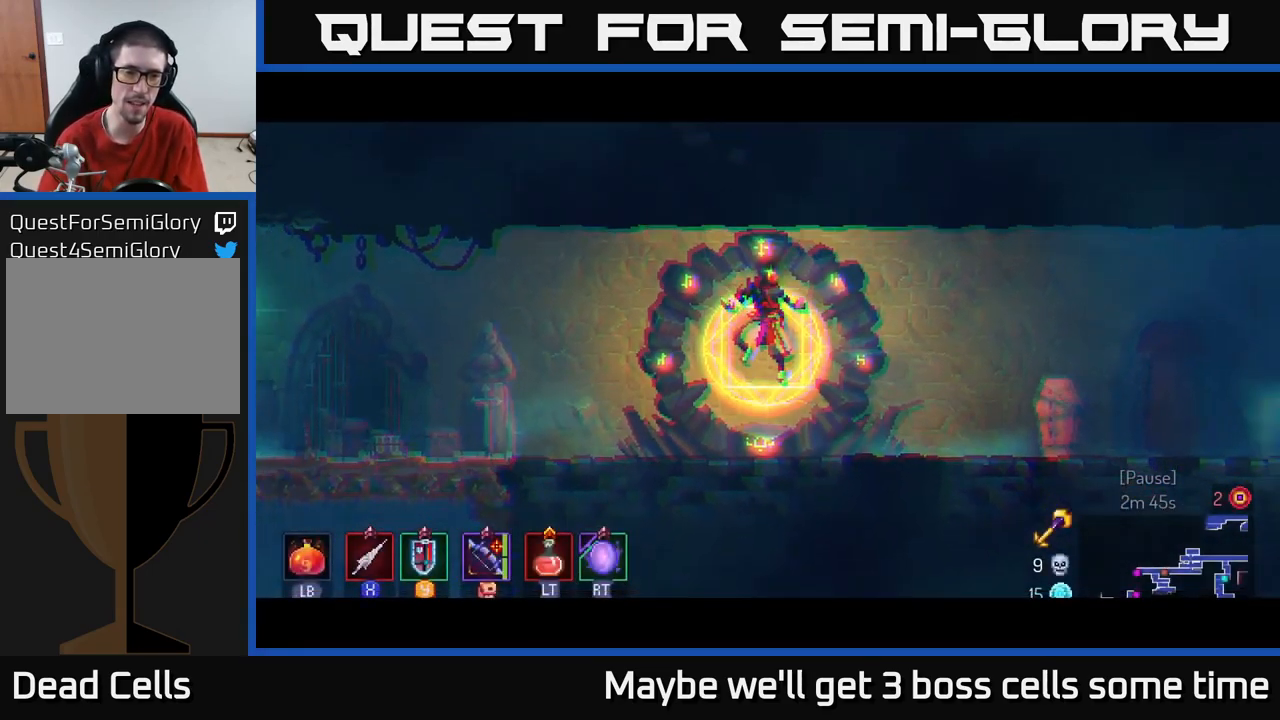
{"buttons": ["B"], "left_stick": "left", "right_stick": "center", "events": [[450, "B", "down"]]}
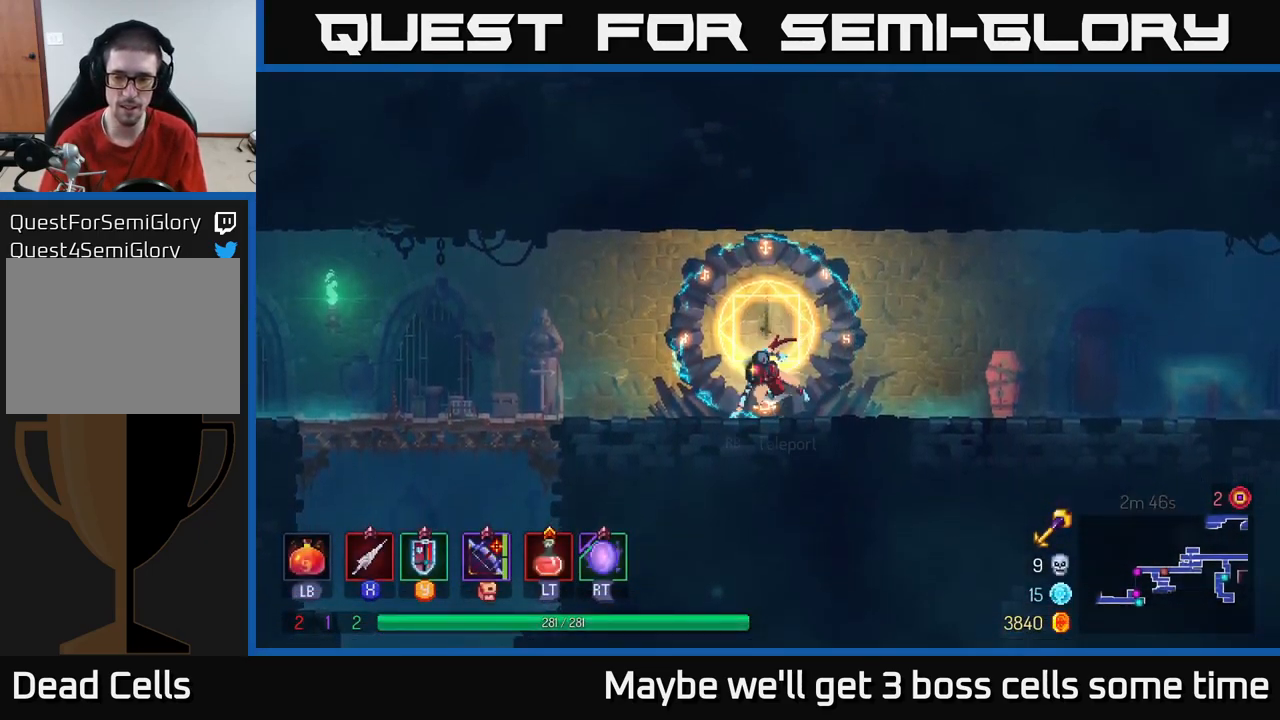
{"buttons": [], "left_stick": "left", "right_stick": "center", "events": [[100, "B", "up"], [183, "B", "down"], [283, "B", "up"]]}
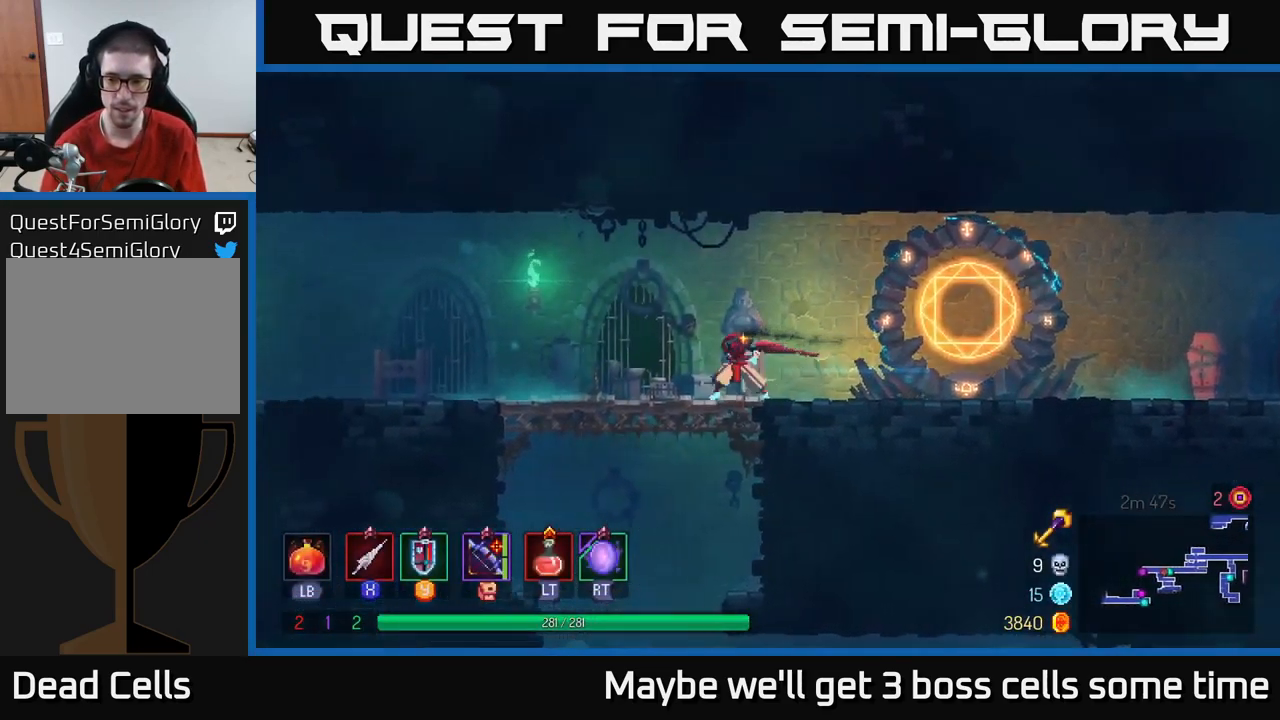
{"buttons": [], "left_stick": "center", "right_stick": "center", "events": [[67, "left_stick", "down"], [83, "A", "down"], [183, "A", "up"], [283, "left_stick", "left"], [450, "left_stick", "center"]]}
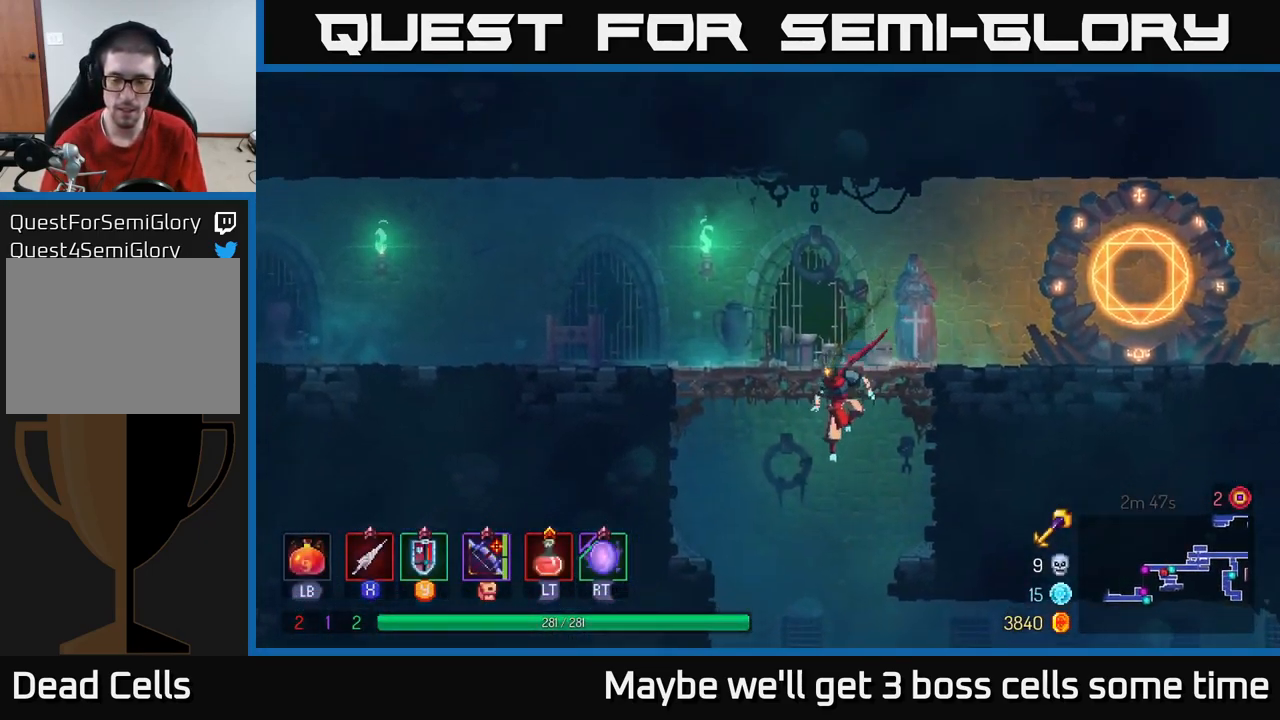
{"buttons": [], "left_stick": "right", "right_stick": "center", "events": [[33, "left_stick", "right"], [183, "left_stick", "down-left"], [367, "left_stick", "right"]]}
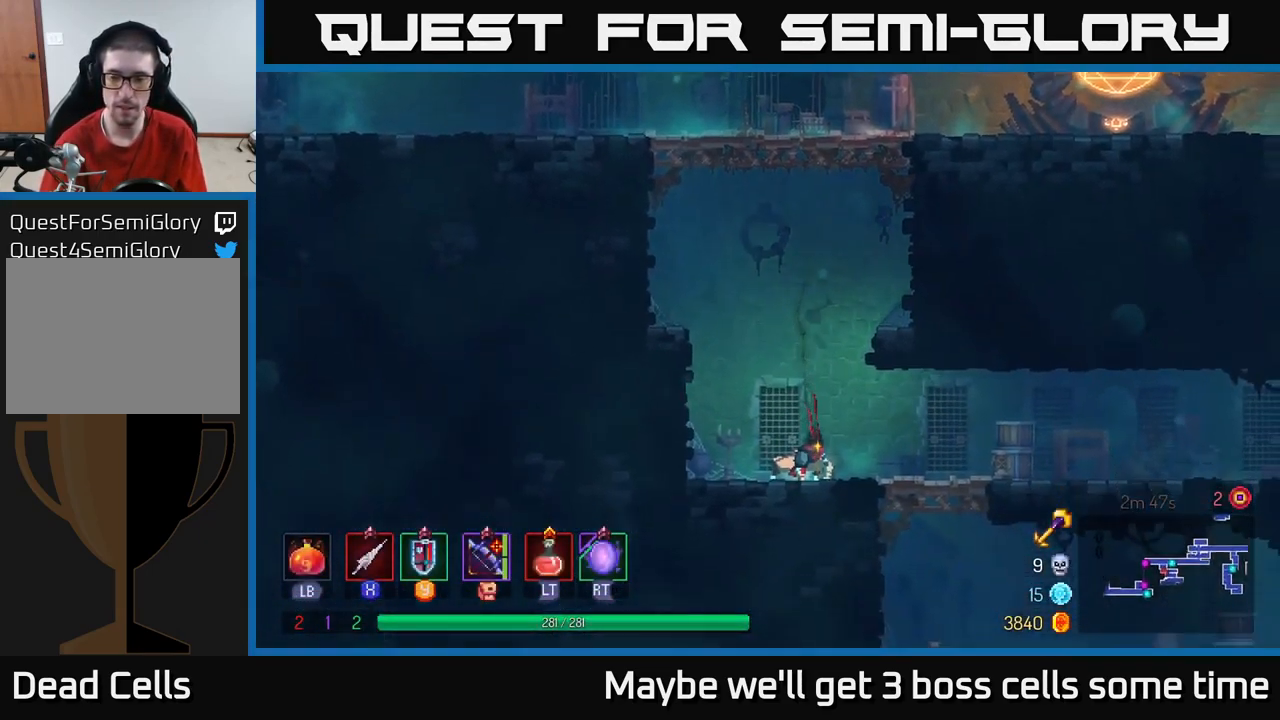
{"buttons": [], "left_stick": "down", "right_stick": "center", "events": [[400, "left_stick", "down"], [433, "A", "down"], [483, "A", "up"]]}
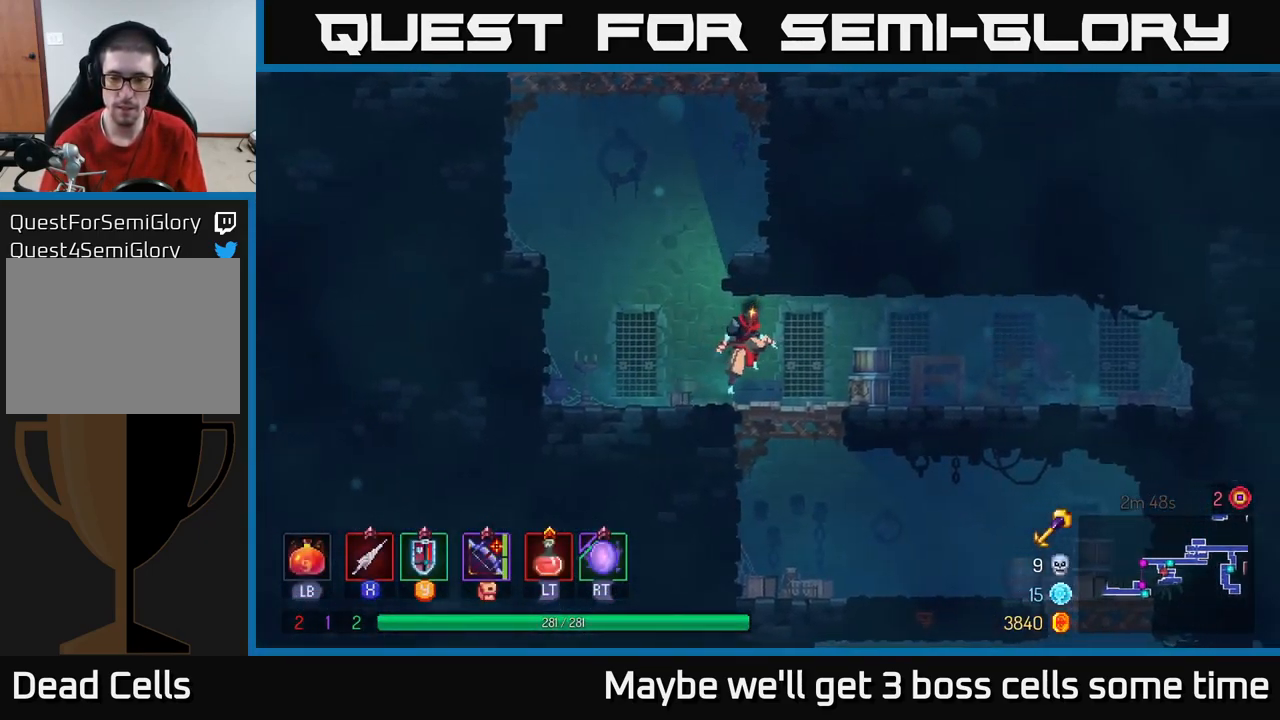
{"buttons": [], "left_stick": "right", "right_stick": "center", "events": [[50, "left_stick", "center"], [183, "B", "down"], [267, "left_stick", "right"], [300, "B", "up"]]}
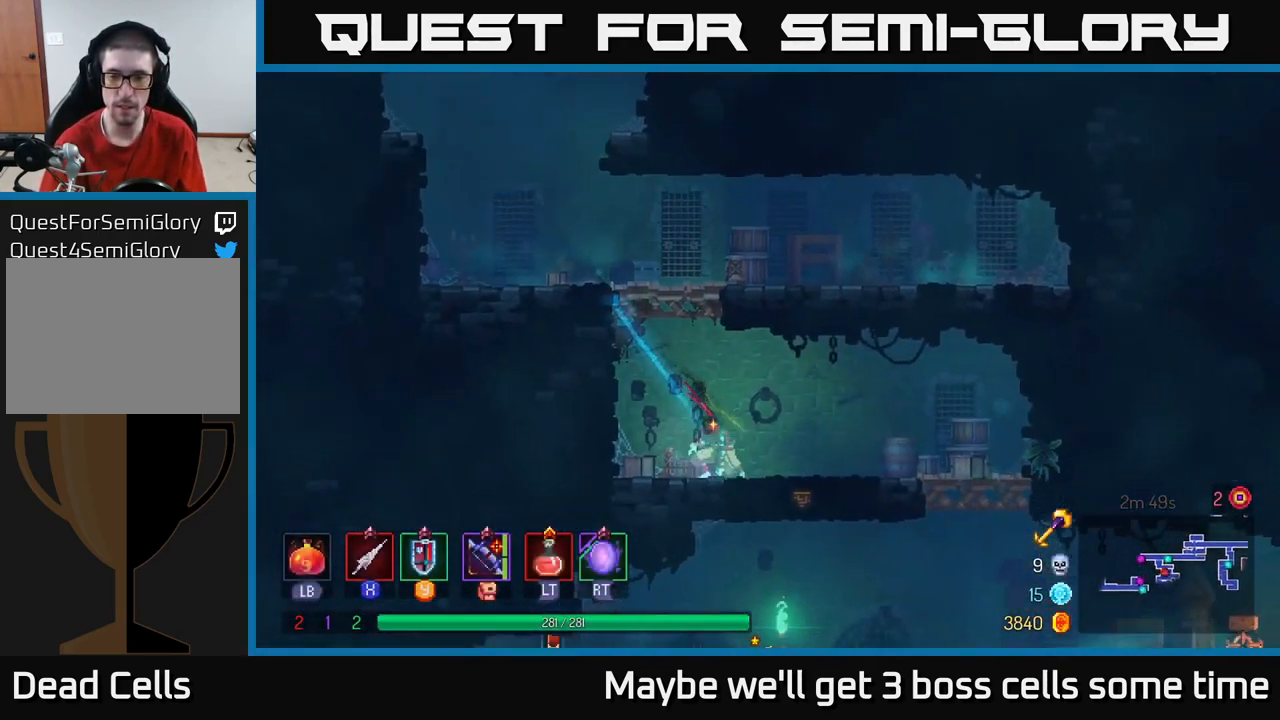
{"buttons": [], "left_stick": "down", "right_stick": "center", "events": [[67, "left_stick", "down"], [83, "A", "down"], [150, "A", "up"], [216, "A", "down"], [249, "A", "up"], [316, "A", "down"], [366, "A", "up"]]}
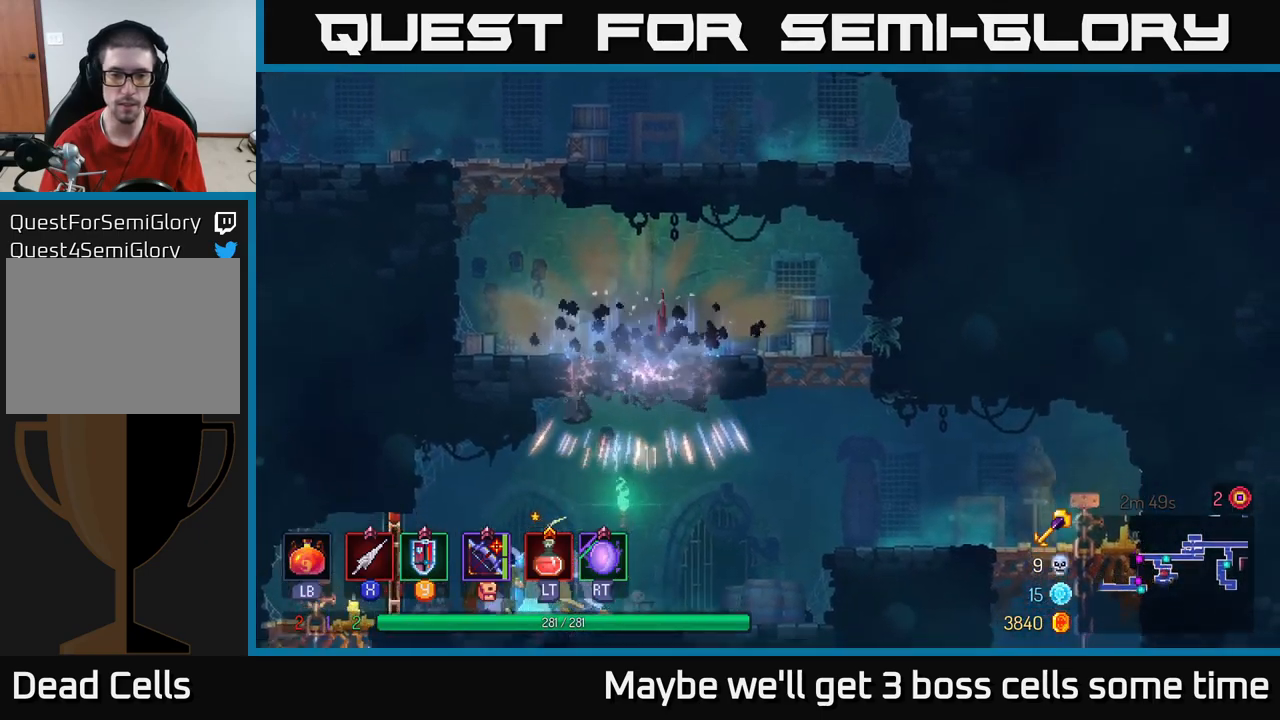
{"buttons": [], "left_stick": "left", "right_stick": "center", "events": [[167, "A", "down"], [250, "A", "up"], [317, "A", "down"], [400, "left_stick", "left"], [417, "A", "up"]]}
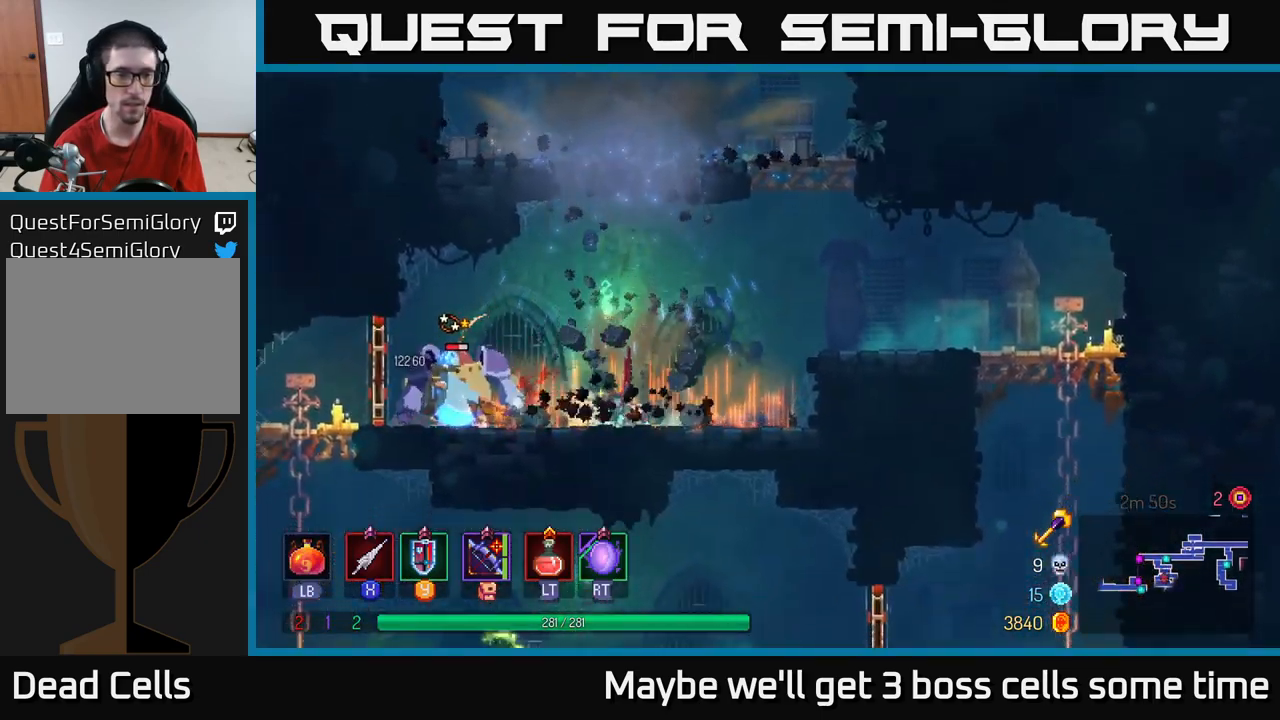
{"buttons": [], "left_stick": "left", "right_stick": "center", "events": [[250, "X", "down"], [333, "X", "up"]]}
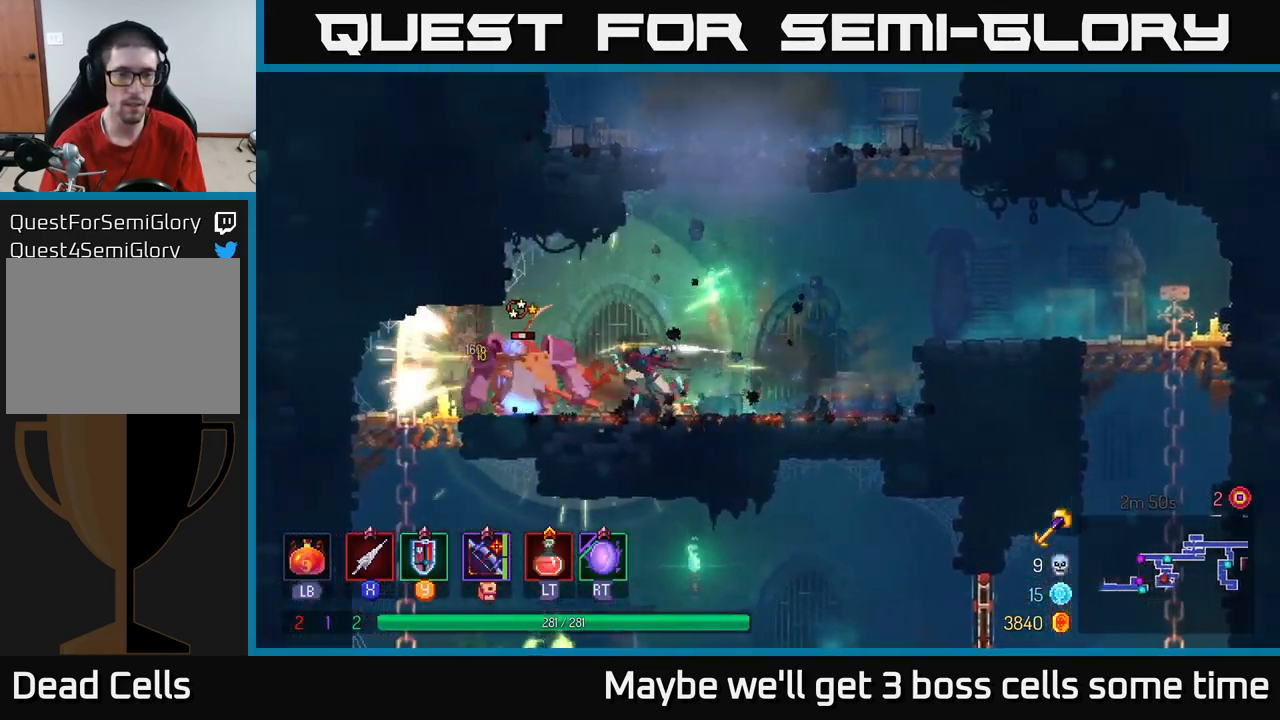
{"buttons": ["A"], "left_stick": "left", "right_stick": "center", "events": [[67, "X", "down"], [167, "X", "up"], [333, "left_stick", "center"], [417, "left_stick", "left"], [500, "A", "down"]]}
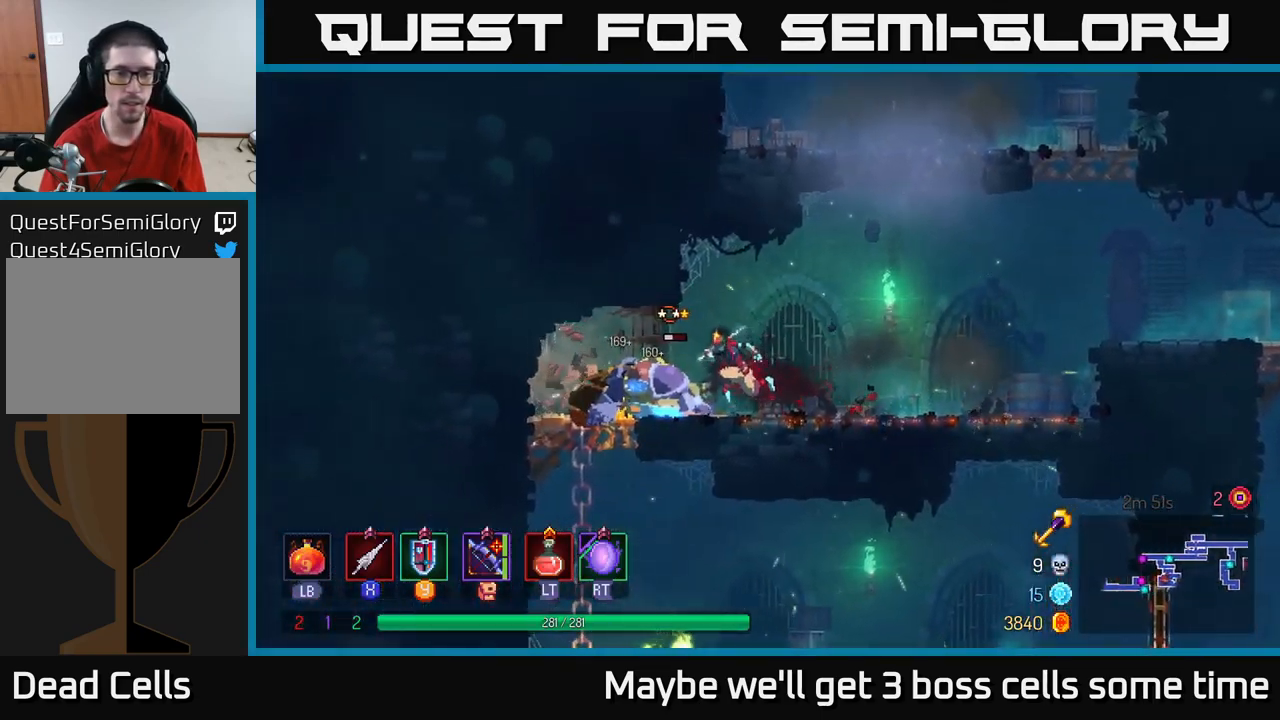
{"buttons": [], "left_stick": "center", "right_stick": "center", "events": [[33, "left_stick", "down"], [100, "X", "down"], [133, "A", "up"], [183, "X", "up"], [400, "left_stick", "center"]]}
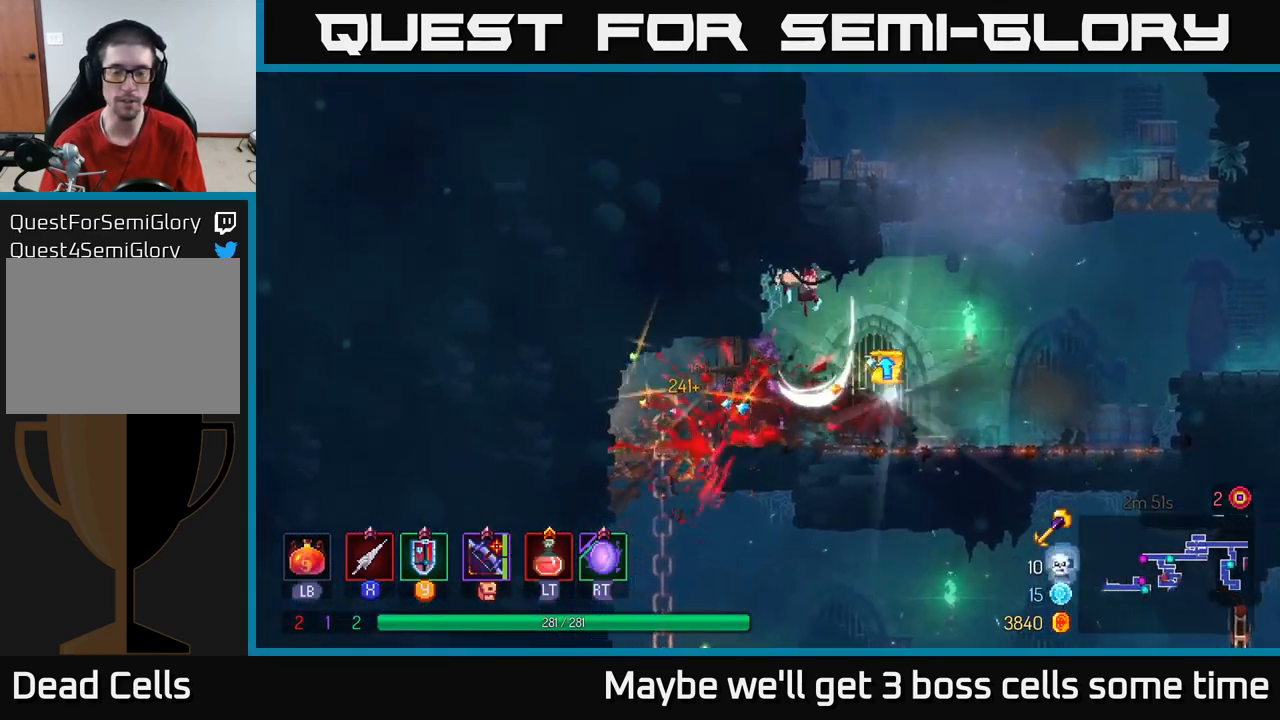
{"buttons": [], "left_stick": "right", "right_stick": "center", "events": [[333, "left_stick", "right"]]}
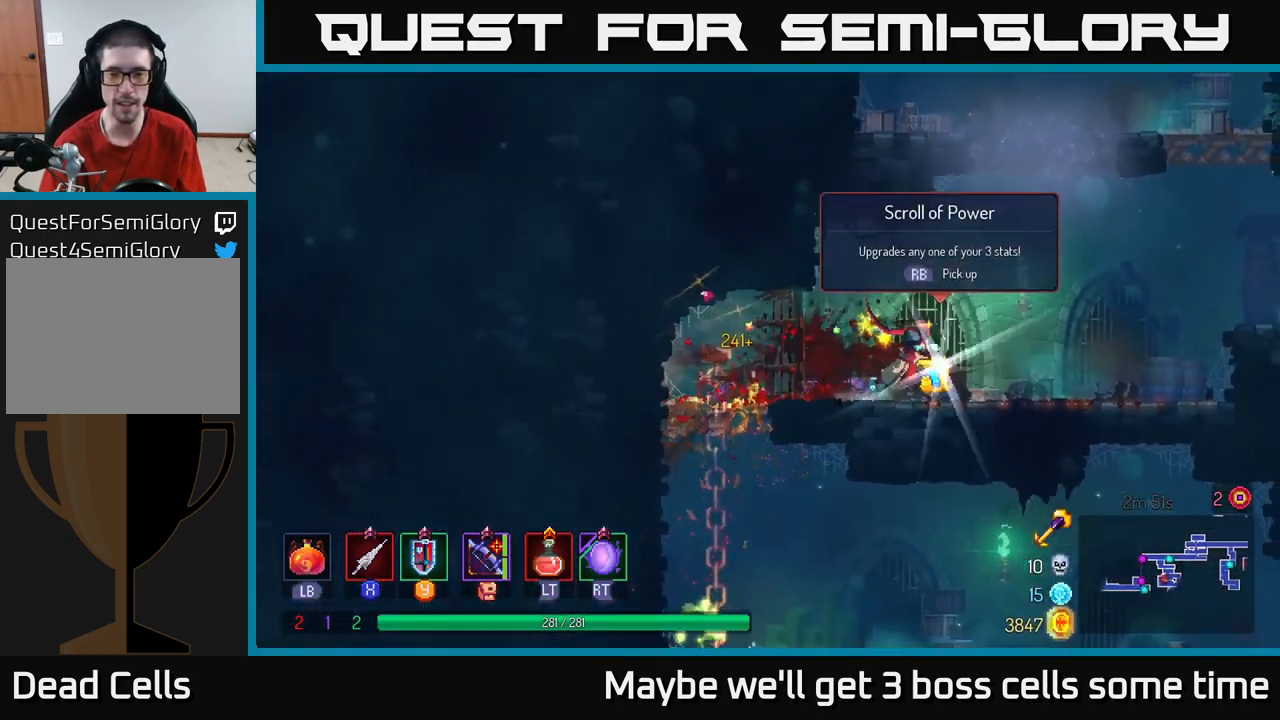
{"buttons": [], "left_stick": "center", "right_stick": "center", "events": [[100, "left_stick", "left"], [200, "left_stick", "center"]]}
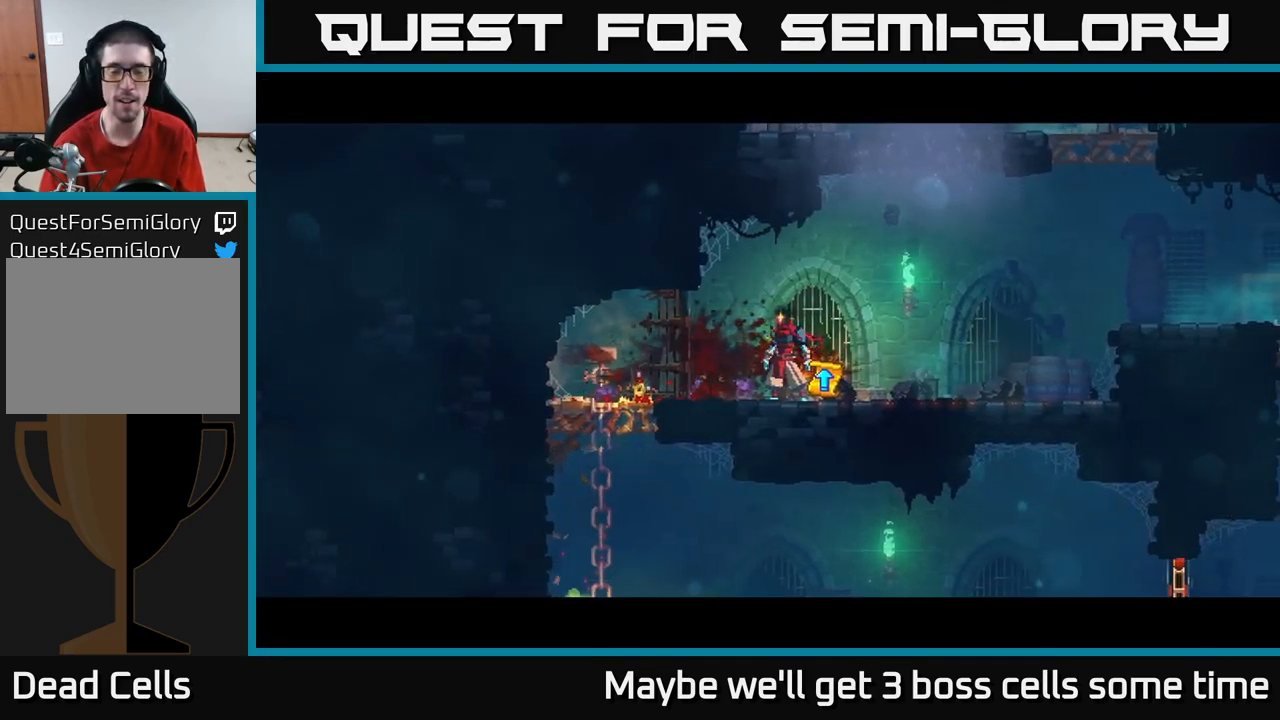
{"buttons": [], "left_stick": "center", "right_stick": "center", "events": []}
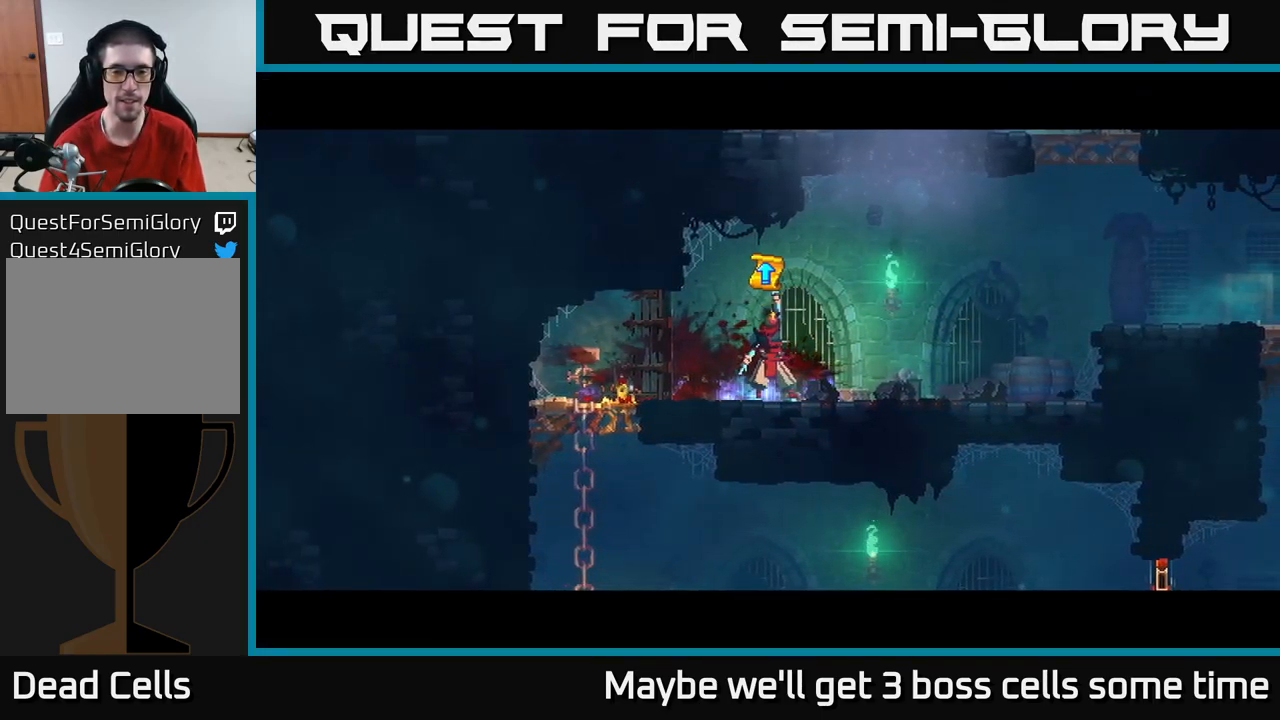
{"buttons": [], "left_stick": "center", "right_stick": "center", "events": []}
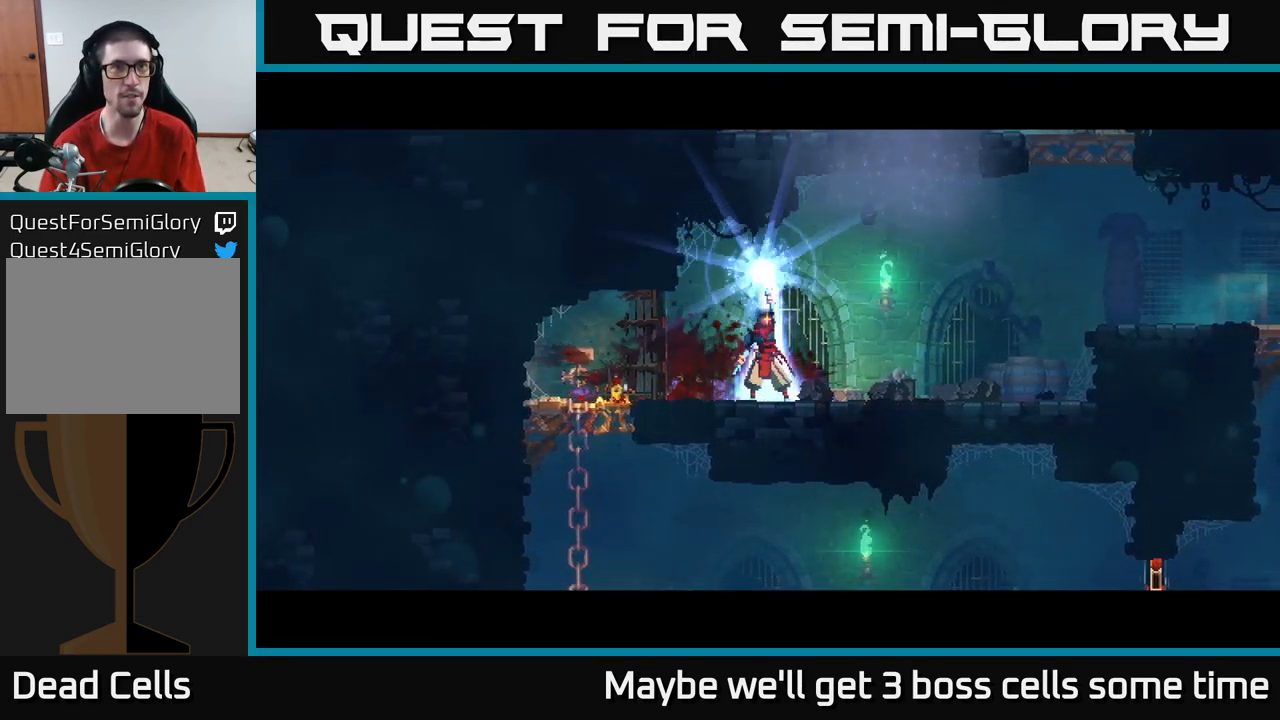
{"buttons": [], "left_stick": "center", "right_stick": "center", "events": []}
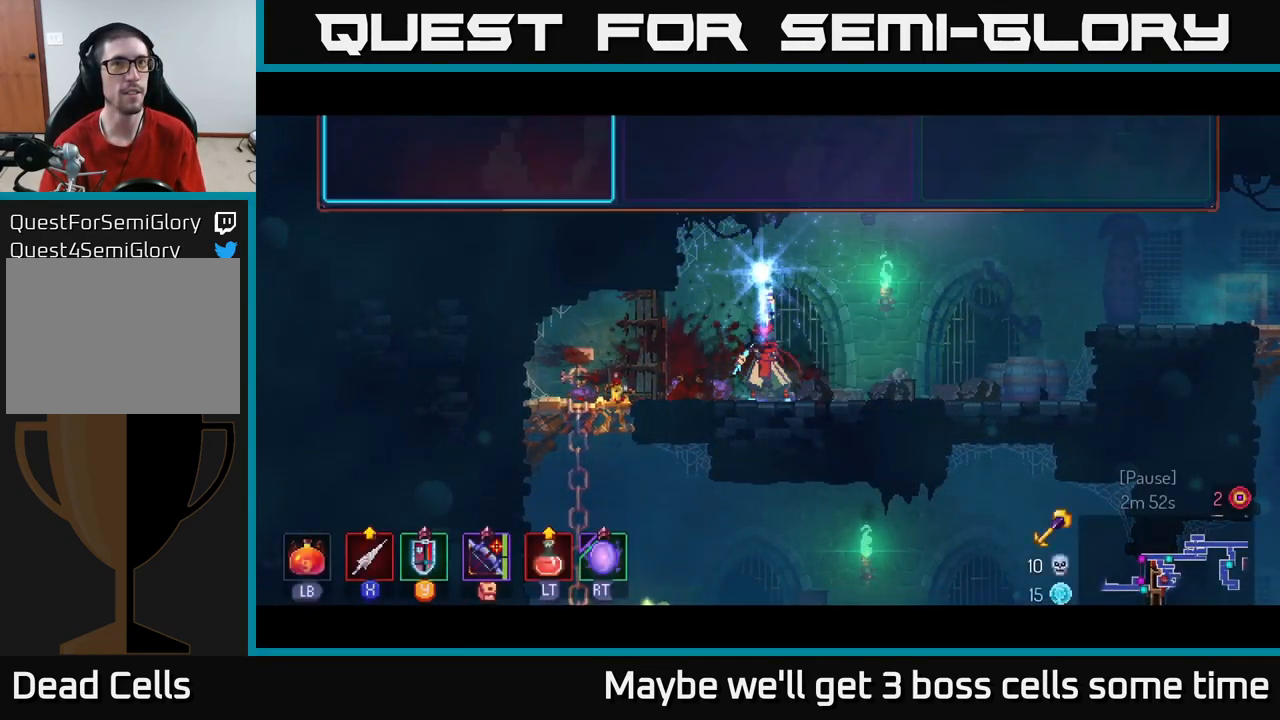
{"buttons": ["A"], "left_stick": "center", "right_stick": "center", "events": [[500, "A", "down"]]}
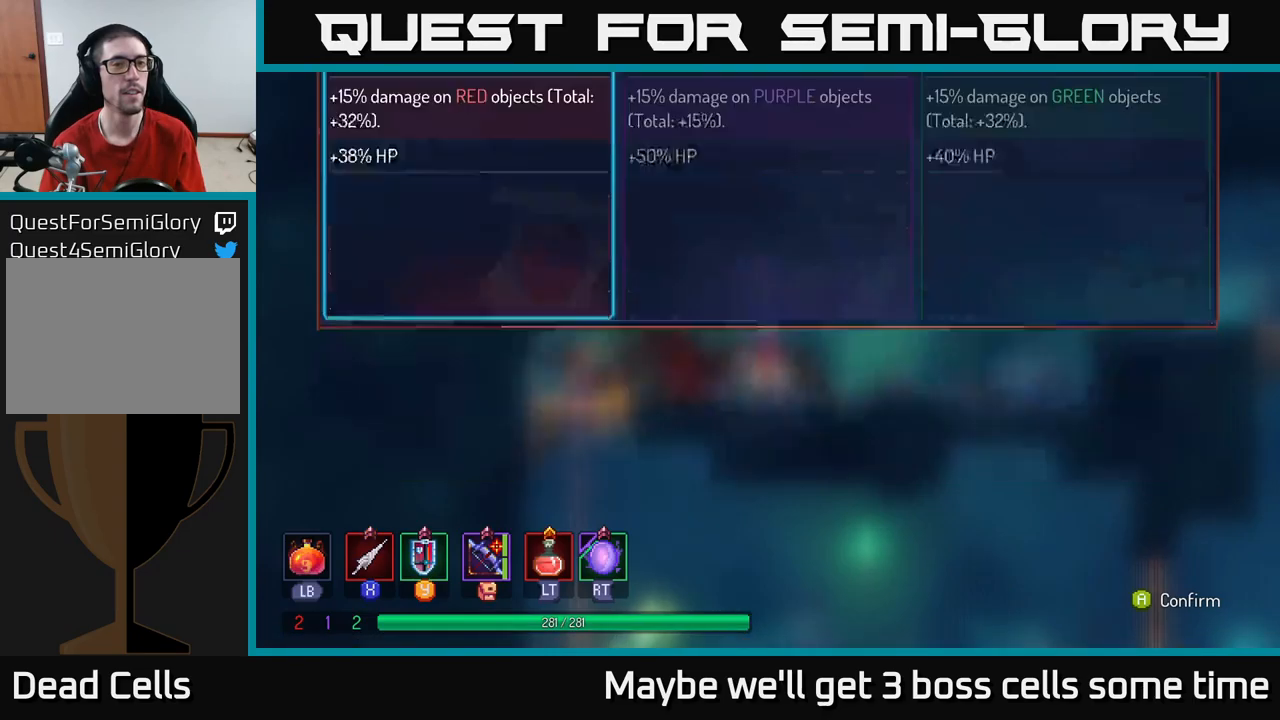
{"buttons": [], "left_stick": "center", "right_stick": "center", "events": [[67, "A", "up"]]}